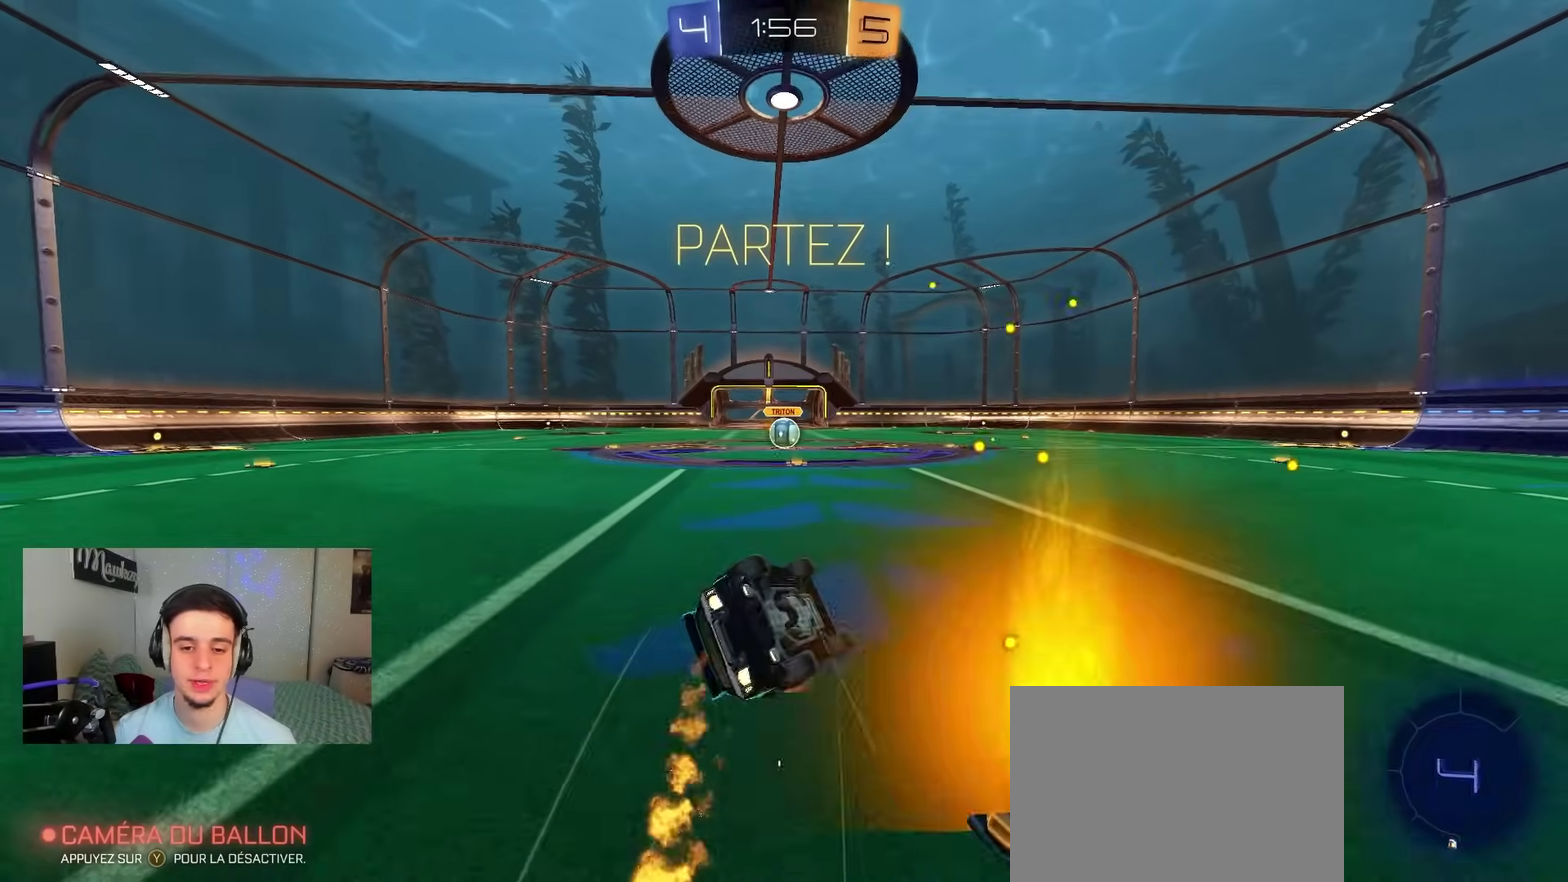
Gameplay with a controller (Xbox layout); each line is a JSON object with the inputs held at the frame after it (dt_ms = milliseconds from this image to that frame). "events" lists button and stick changes between this image and that frame as [ms after this image, input, new state], when the widget could be followed in between.
{"dt_ms": 300, "buttons": ["R1"], "left_stick": "down", "right_stick": "center", "events": [[133, "left_stick", "down-left"], [233, "left_stick", "down"], [300, "B", "up"]]}
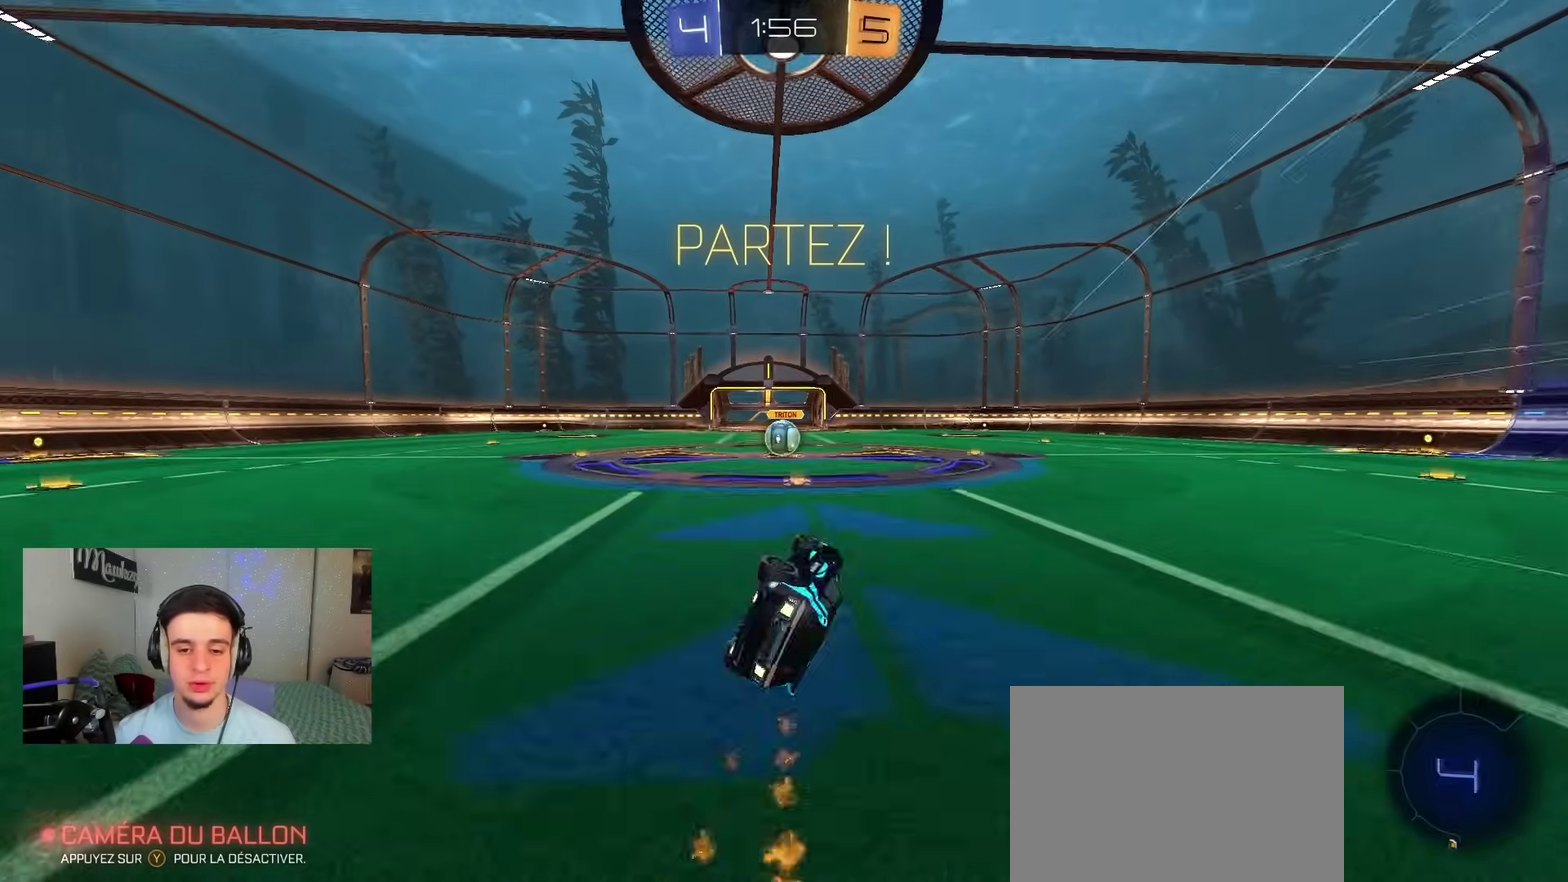
{"dt_ms": 700, "buttons": [], "left_stick": "center", "right_stick": "center", "events": [[133, "left_stick", "down-left"], [217, "R1", "up"], [233, "R2", "down"], [233, "left_stick", "left"], [383, "R2", "up"], [400, "left_stick", "center"], [517, "left_stick", "right"], [567, "left_stick", "center"]]}
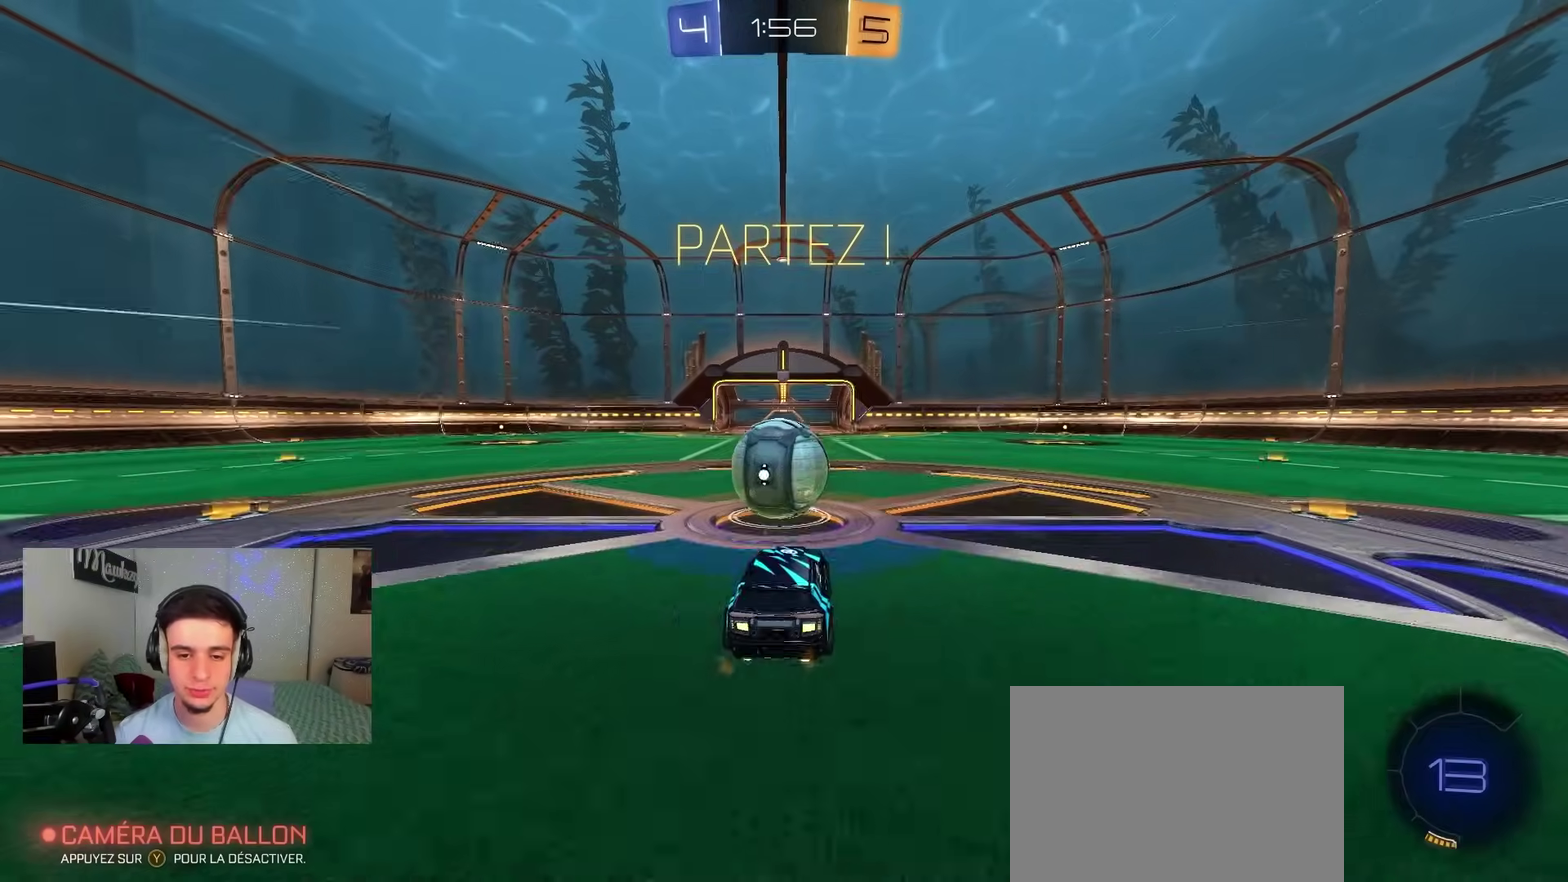
{"dt_ms": 300, "buttons": [], "left_stick": "center", "right_stick": "center", "events": []}
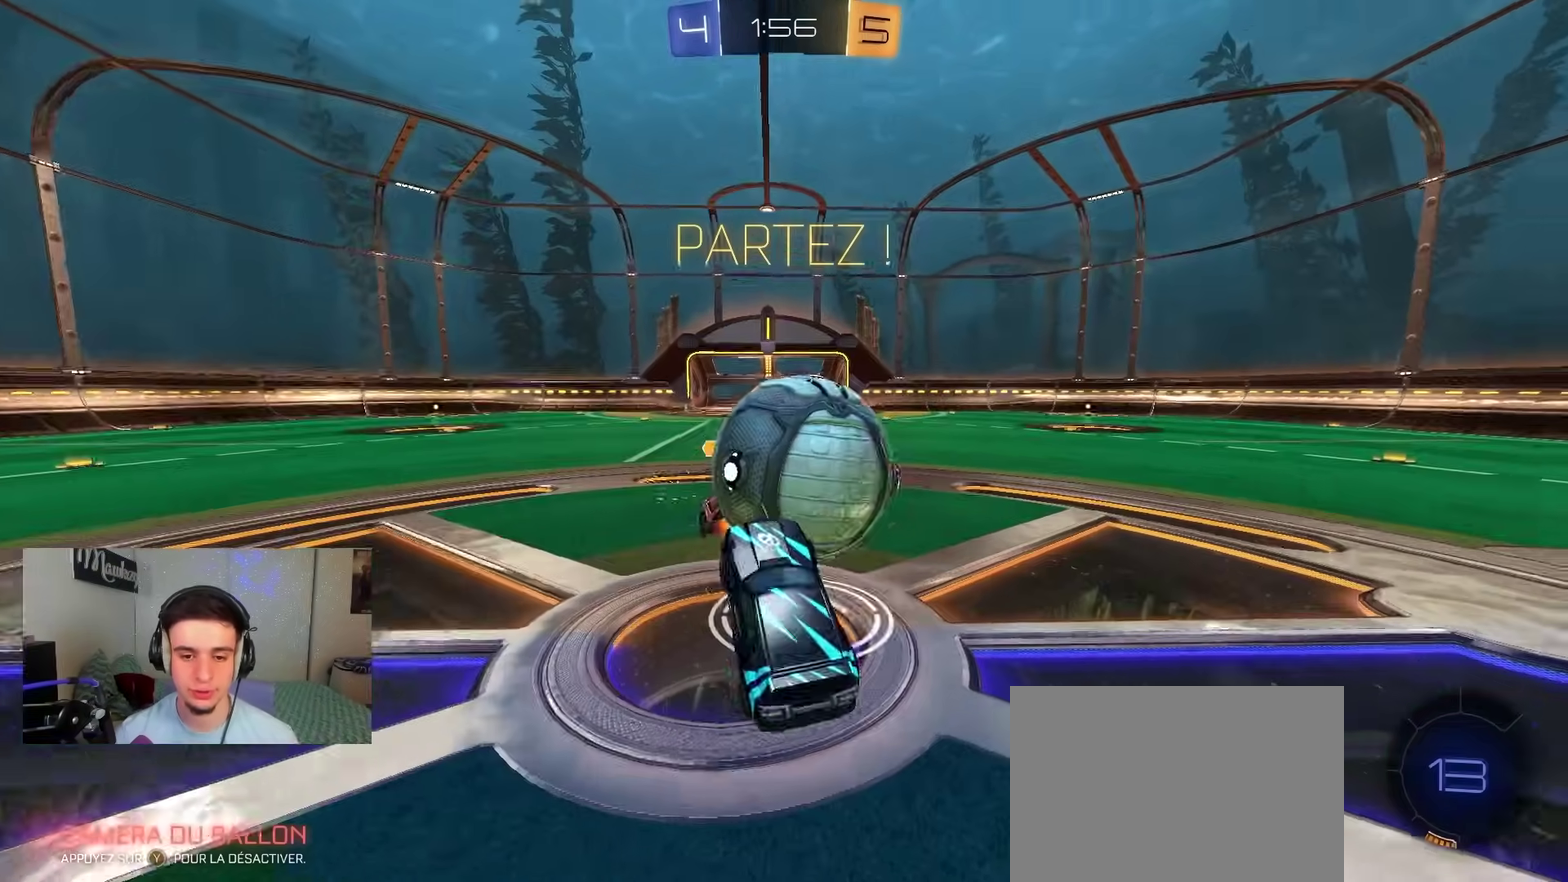
{"dt_ms": 500, "buttons": [], "left_stick": "up", "right_stick": "center", "events": [[17, "left_stick", "right"], [133, "R1", "down"], [400, "R1", "up"], [433, "left_stick", "up-right"], [483, "left_stick", "up"]]}
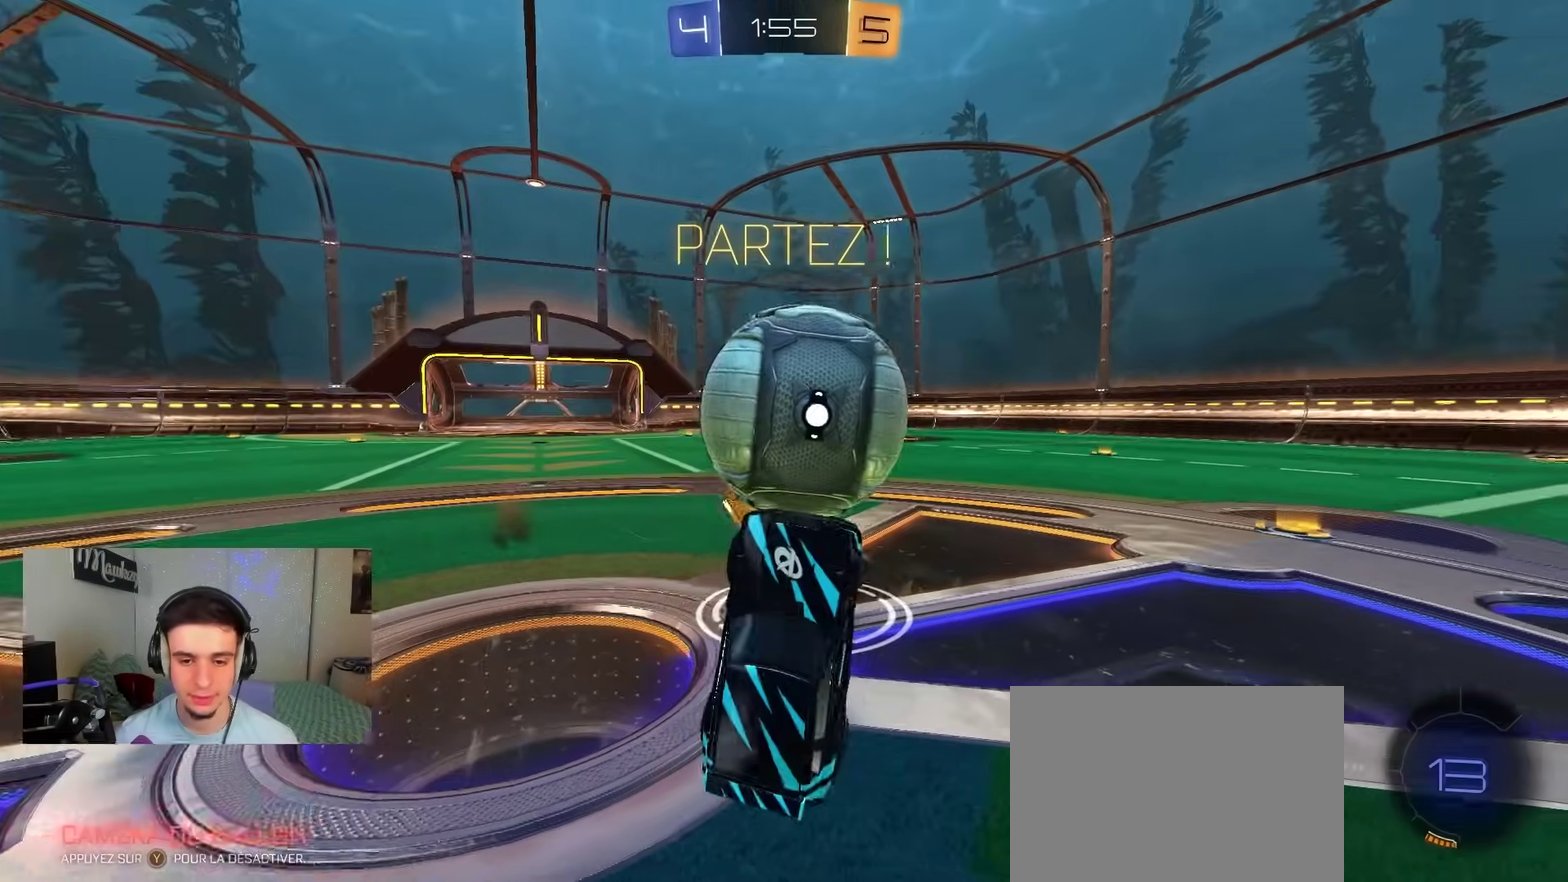
{"dt_ms": 500, "buttons": ["R2"], "left_stick": "center", "right_stick": "center", "events": [[33, "R2", "down"], [217, "A", "down"], [350, "A", "up"], [400, "left_stick", "left"], [500, "left_stick", "center"]]}
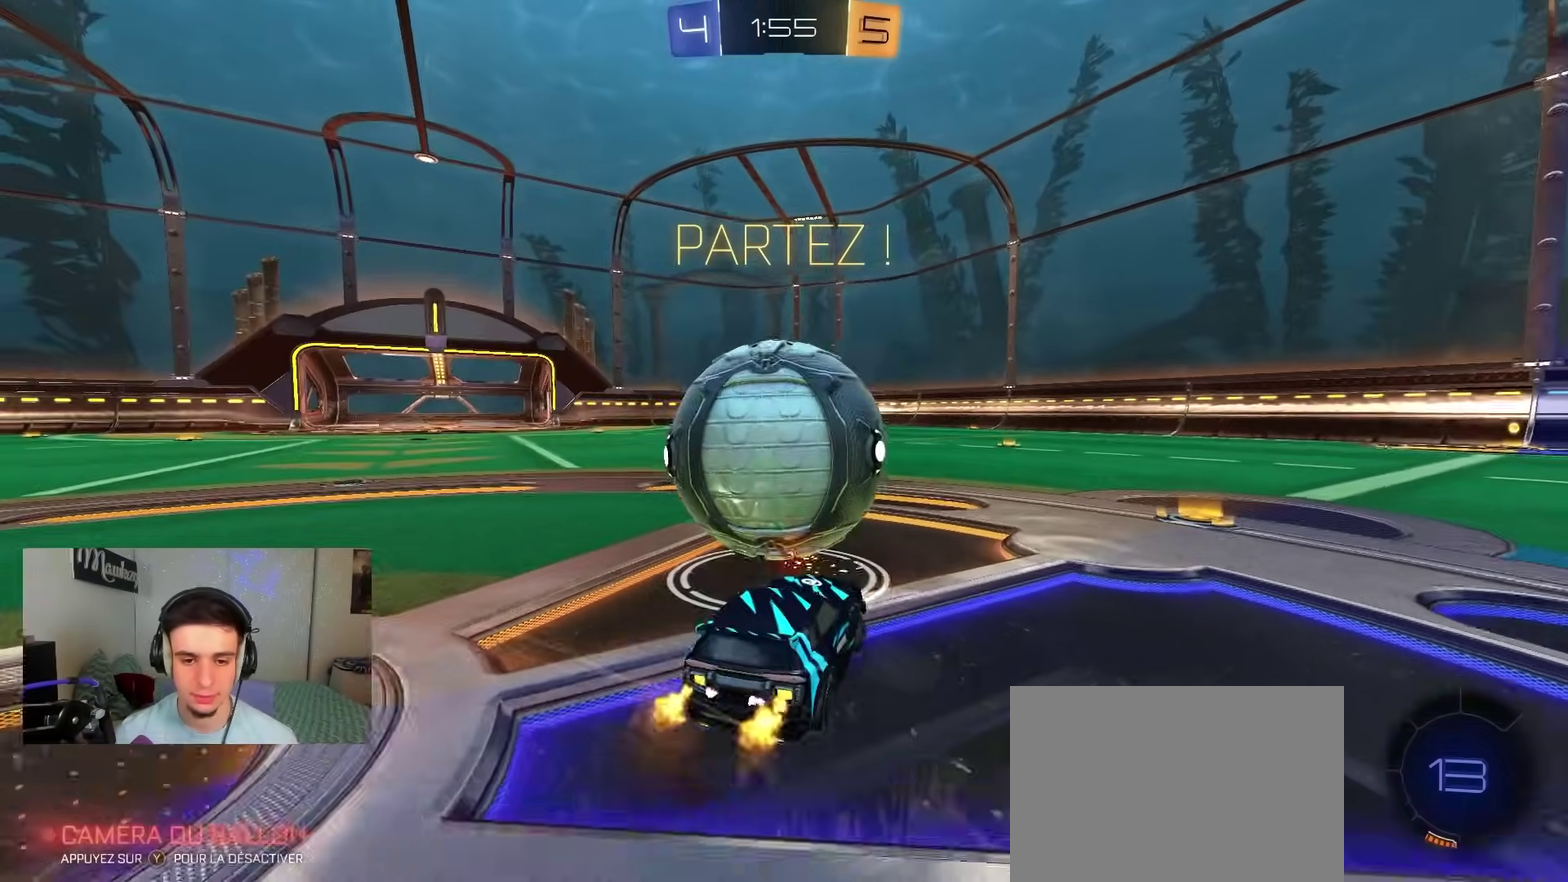
{"dt_ms": 400, "buttons": ["R2"], "left_stick": "right", "right_stick": "center", "events": [[50, "left_stick", "right"], [133, "left_stick", "center"], [267, "Y", "down"], [283, "left_stick", "right"], [350, "Y", "up"]]}
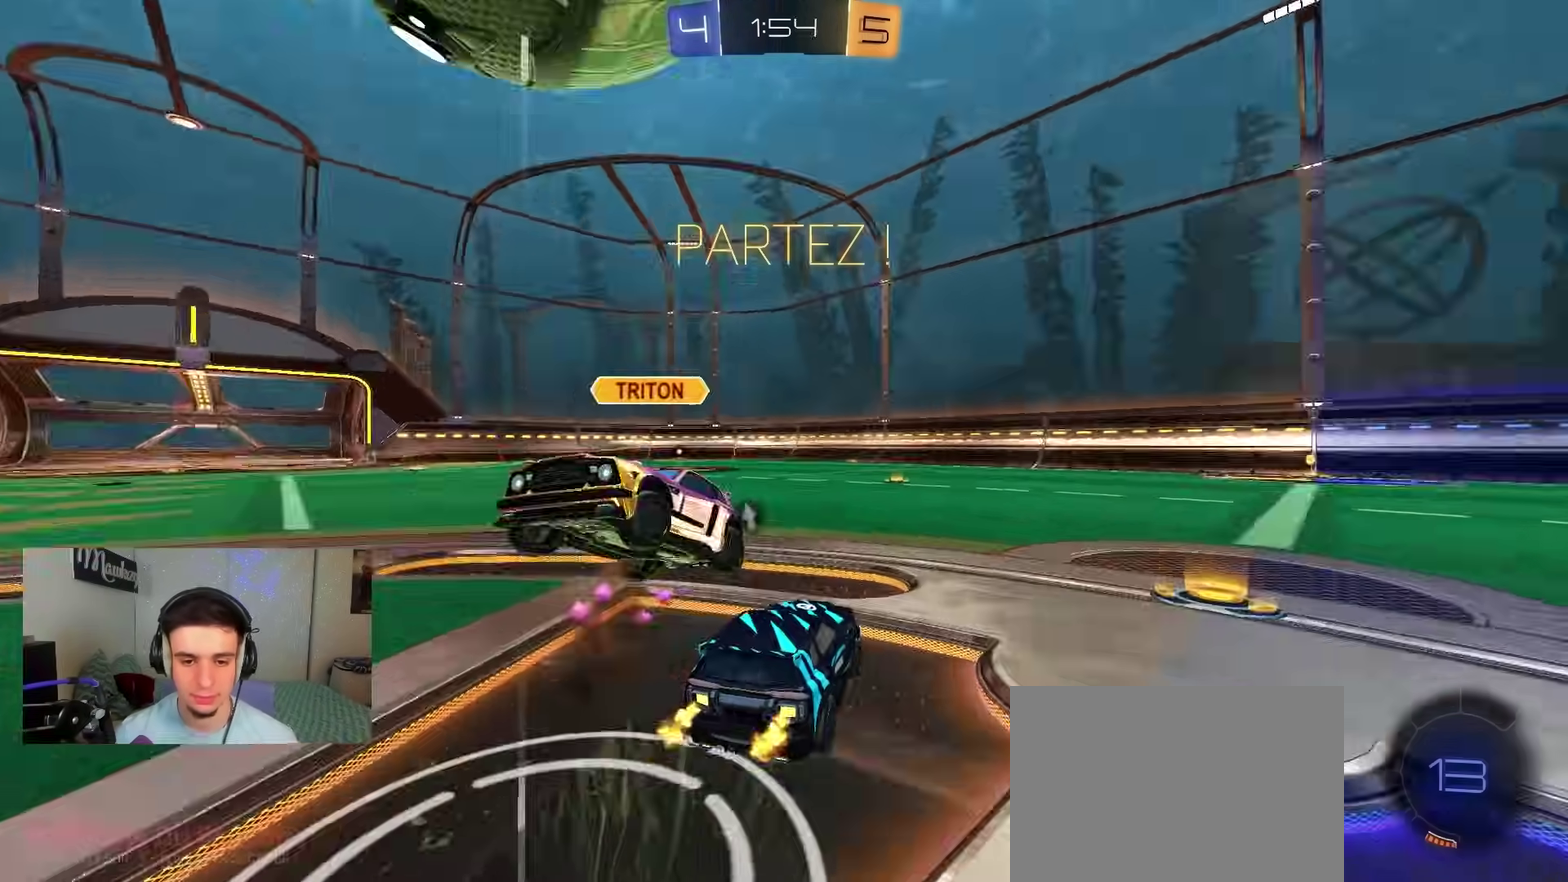
{"dt_ms": 600, "buttons": ["R2"], "left_stick": "right", "right_stick": "center", "events": [[17, "Y", "down"], [150, "Y", "up"]]}
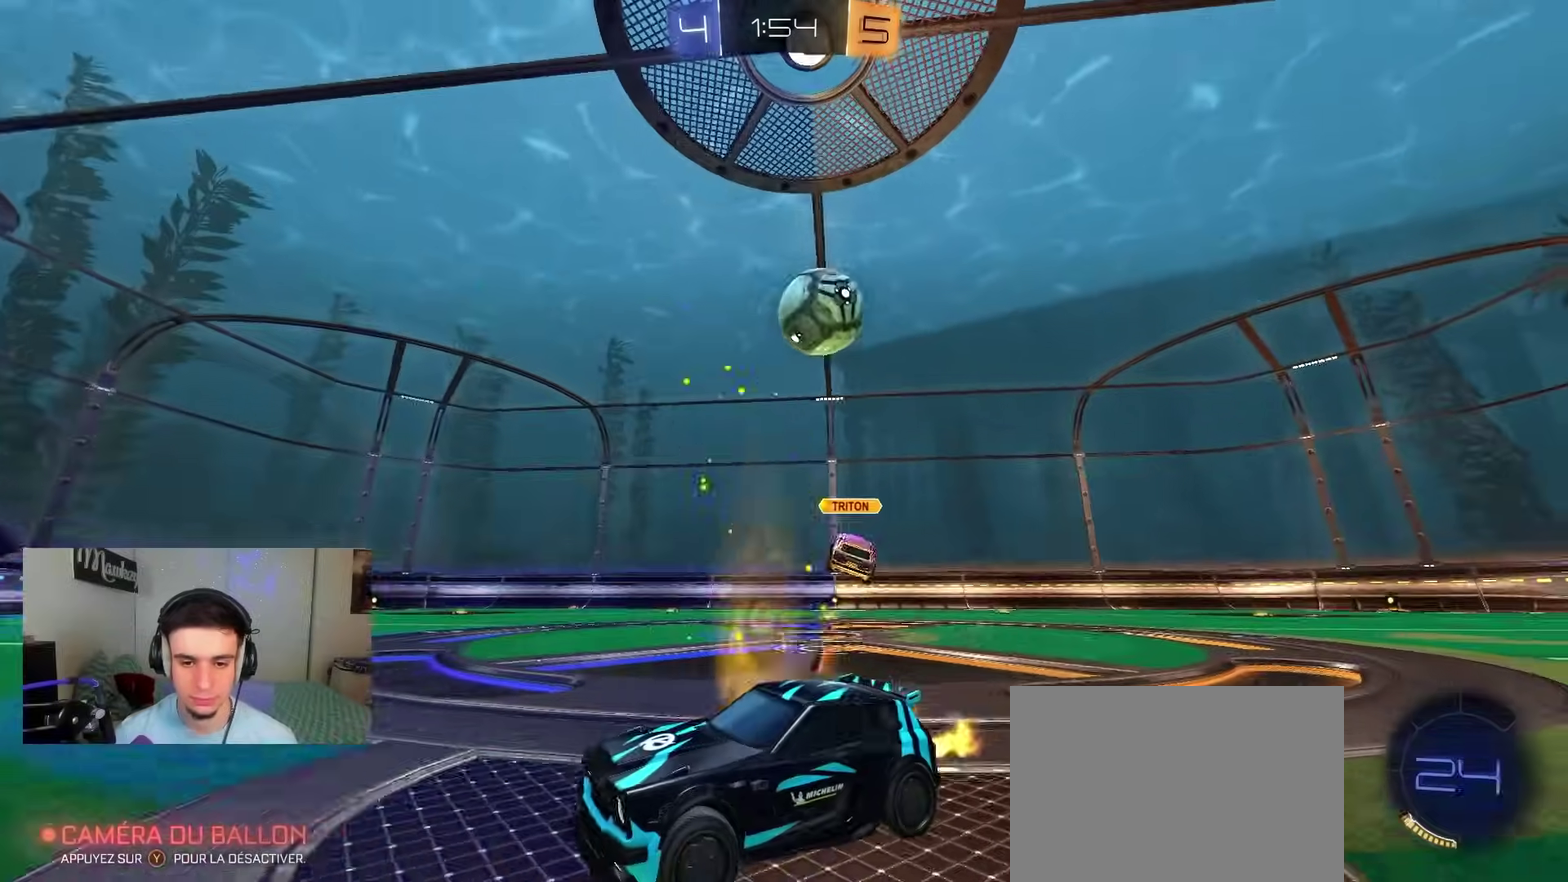
{"dt_ms": 300, "buttons": ["R2"], "left_stick": "right", "right_stick": "center", "events": []}
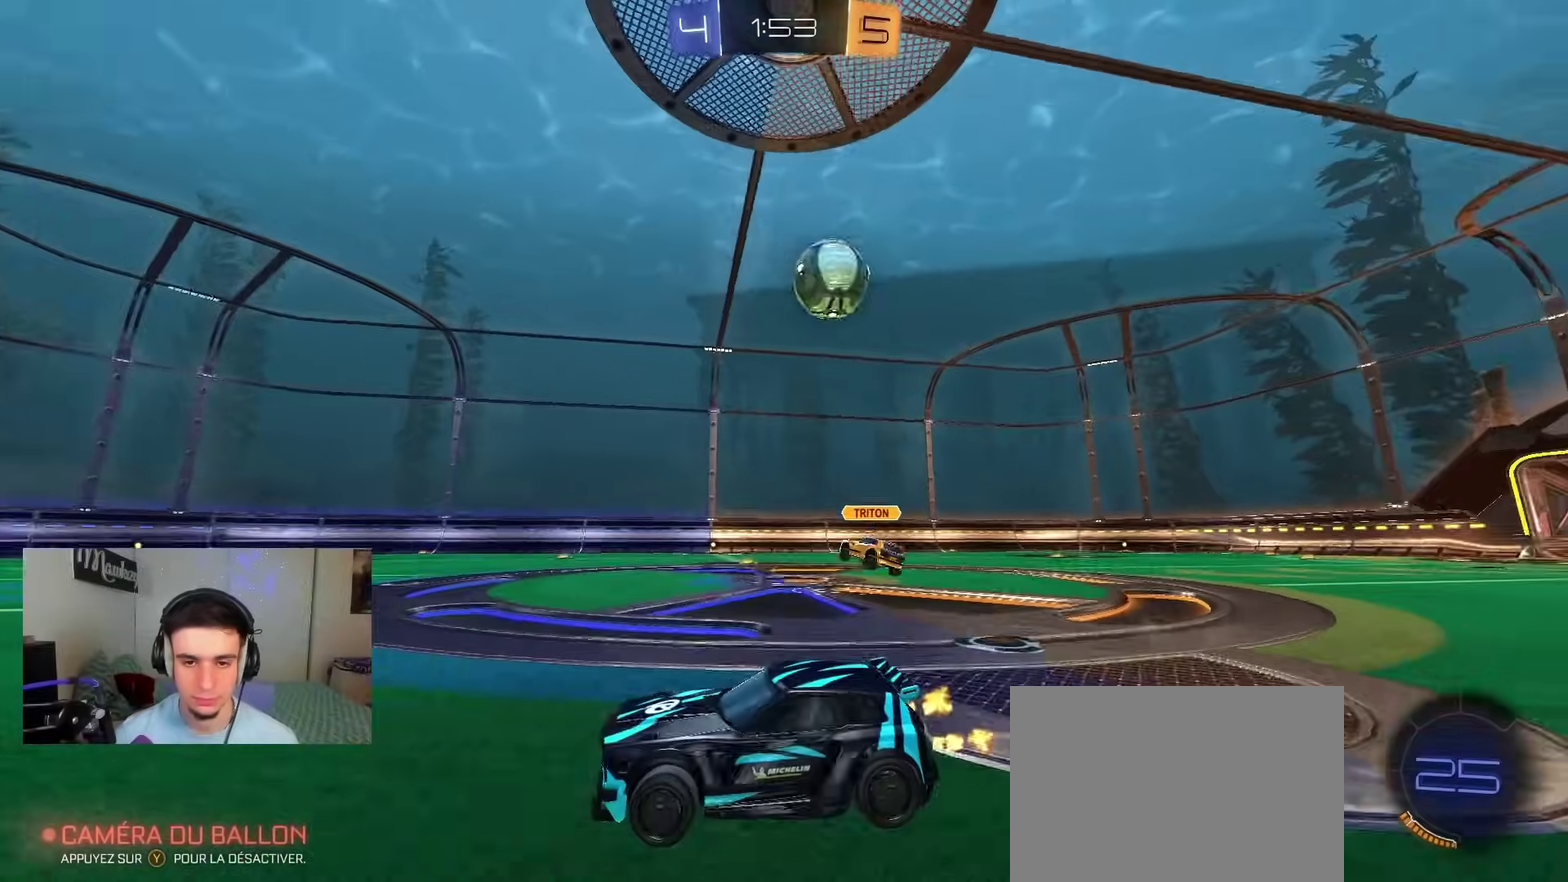
{"dt_ms": 700, "buttons": ["R2"], "left_stick": "right", "right_stick": "center", "events": [[17, "X", "down"], [200, "X", "up"]]}
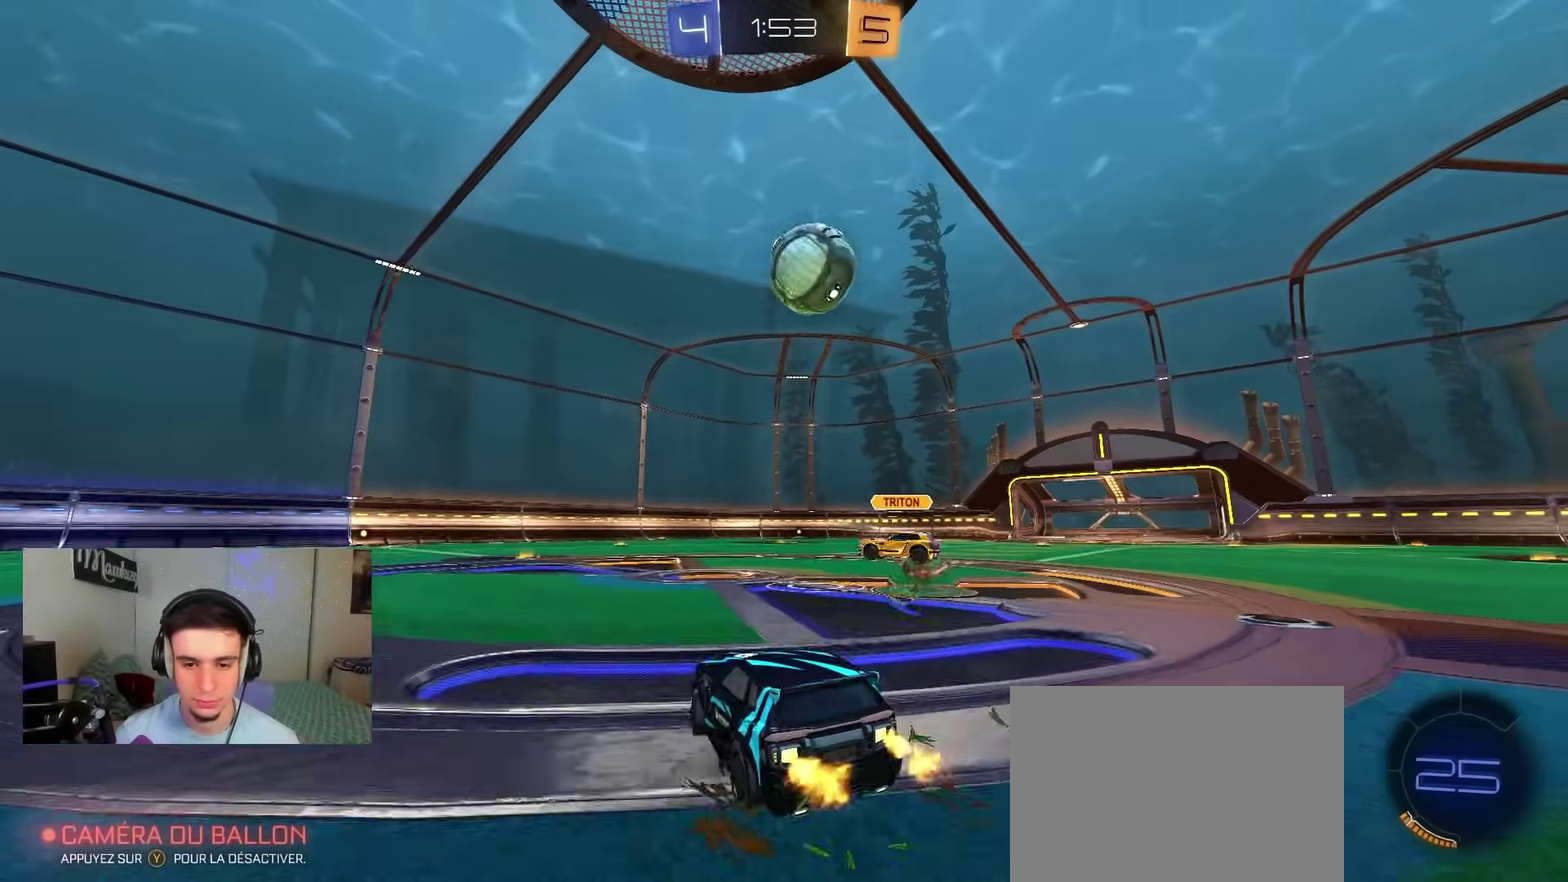
{"dt_ms": 400, "buttons": ["R2"], "left_stick": "left", "right_stick": "center", "events": [[50, "left_stick", "left"], [67, "R2", "up"], [200, "R2", "down"]]}
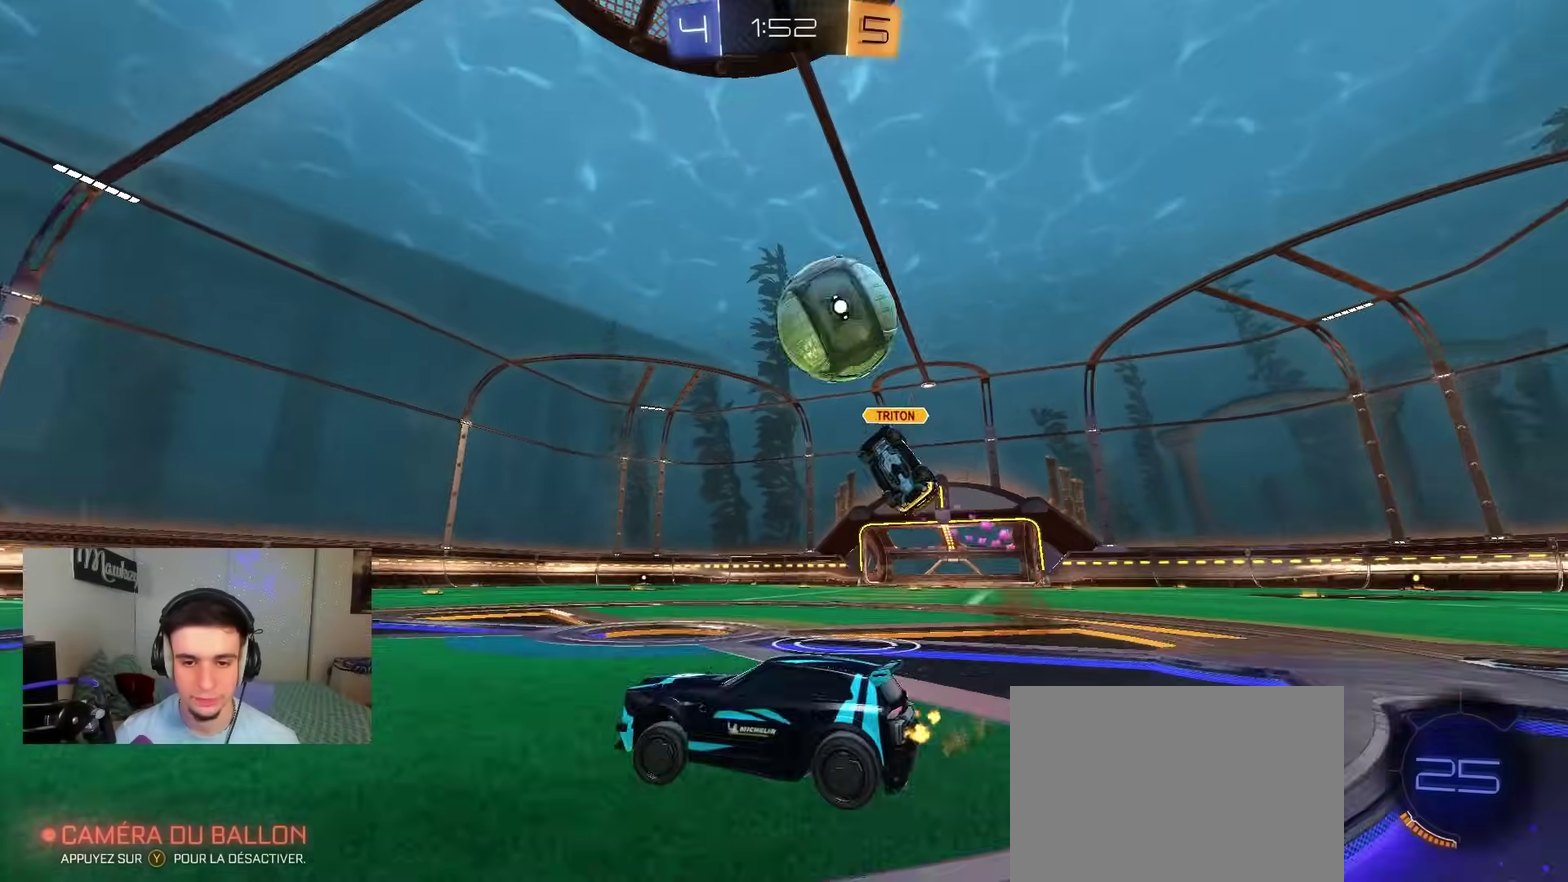
{"dt_ms": 600, "buttons": ["R2"], "left_stick": "center", "right_stick": "up", "events": [[483, "right_stick", "up"], [533, "left_stick", "down-left"], [583, "left_stick", "center"]]}
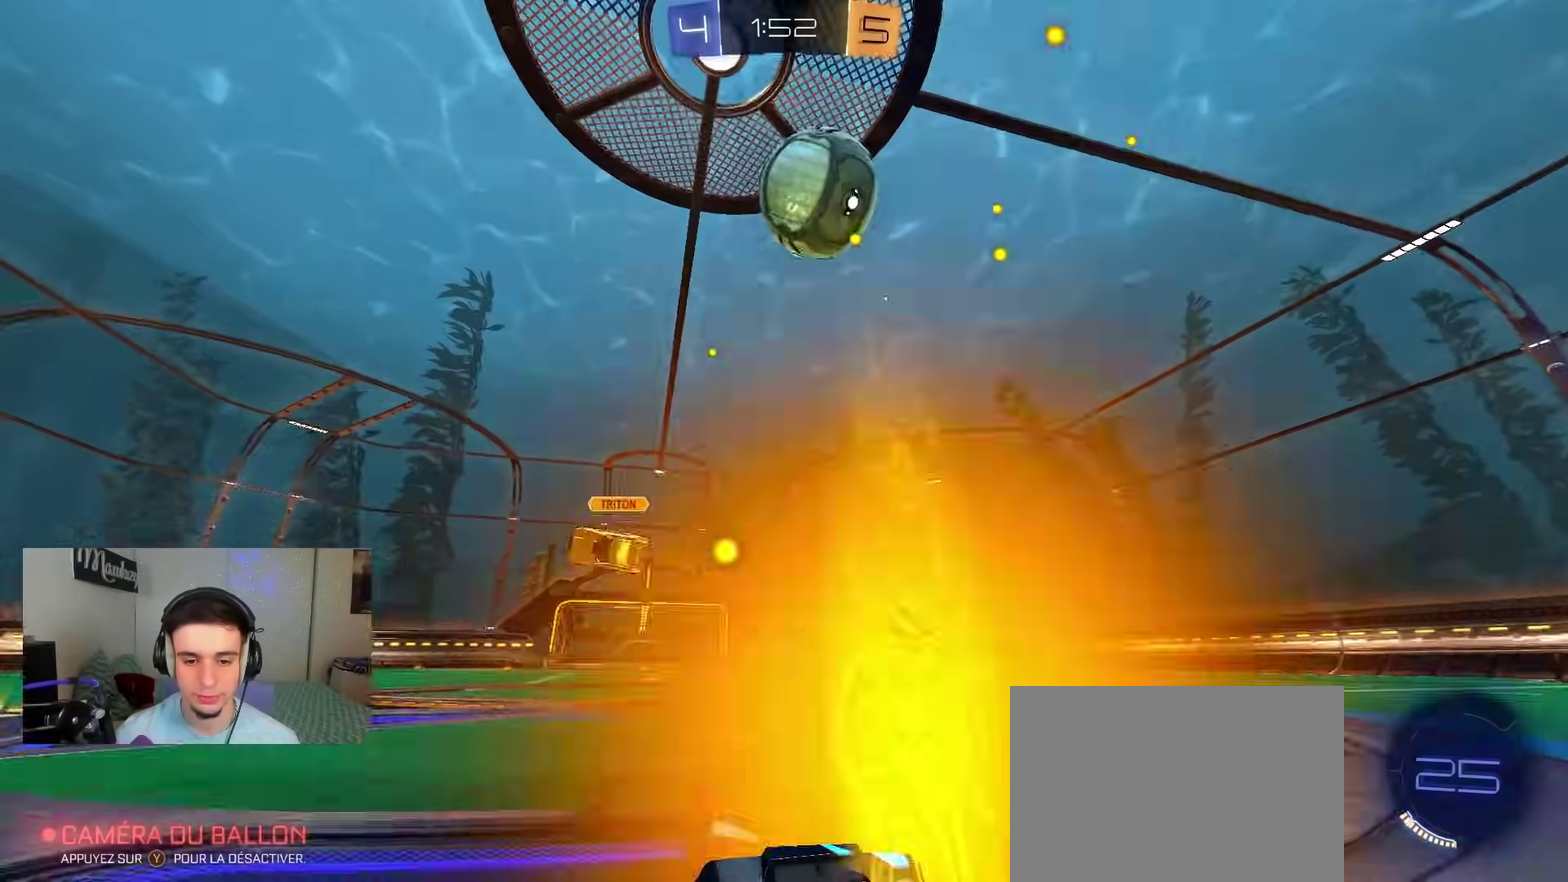
{"dt_ms": 300, "buttons": ["R2"], "left_stick": "left", "right_stick": "up", "events": [[217, "left_stick", "left"]]}
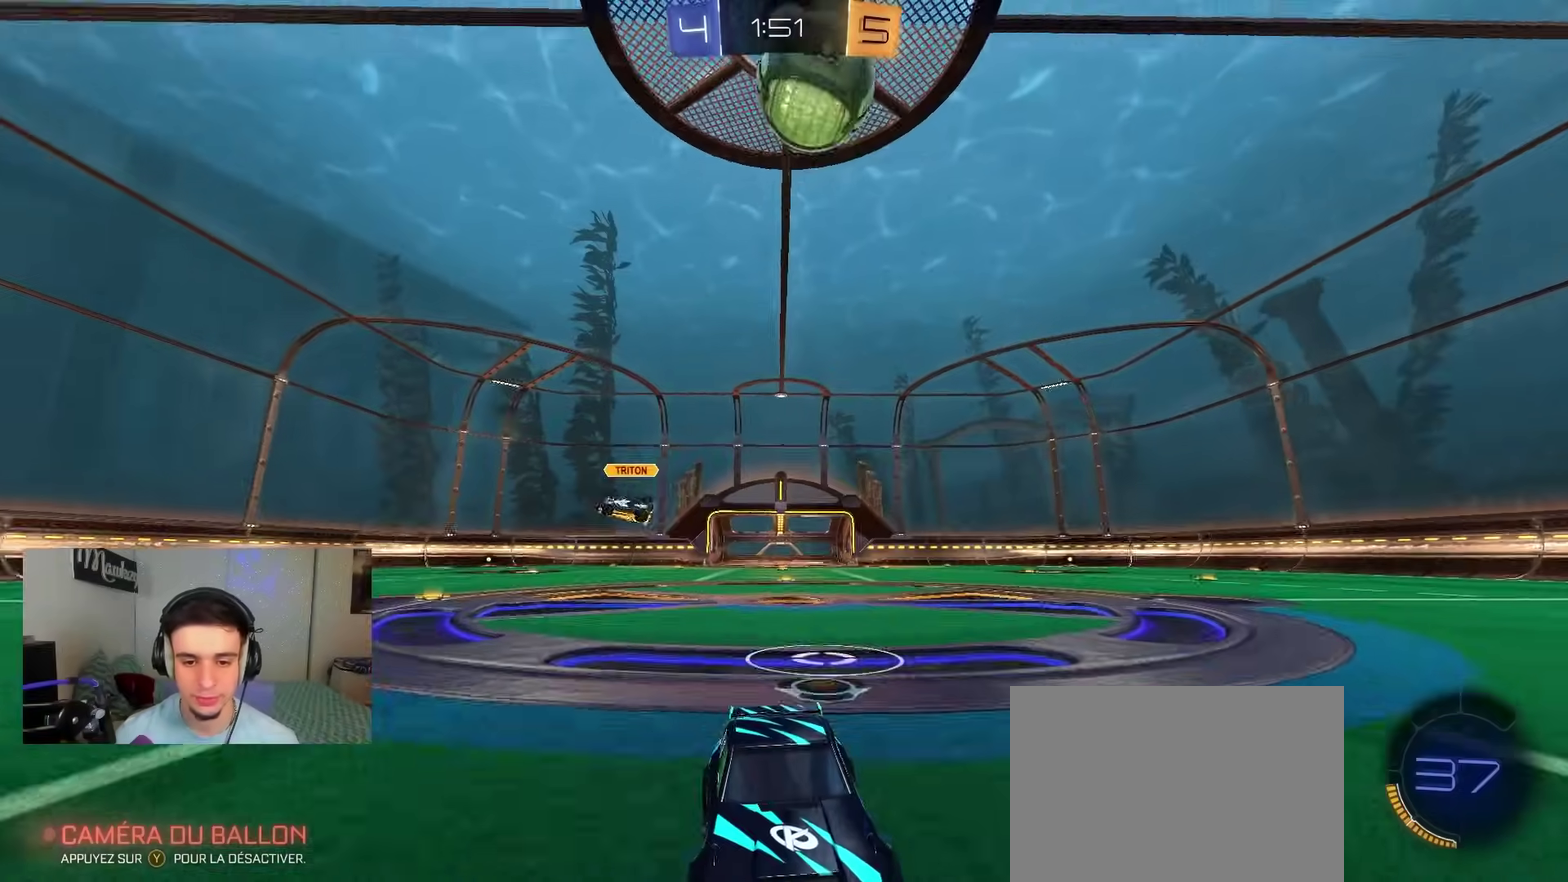
{"dt_ms": 900, "buttons": ["R2"], "left_stick": "right", "right_stick": "center", "events": [[17, "left_stick", "center"], [283, "right_stick", "center"], [500, "left_stick", "right"], [667, "left_stick", "center"], [750, "left_stick", "right"]]}
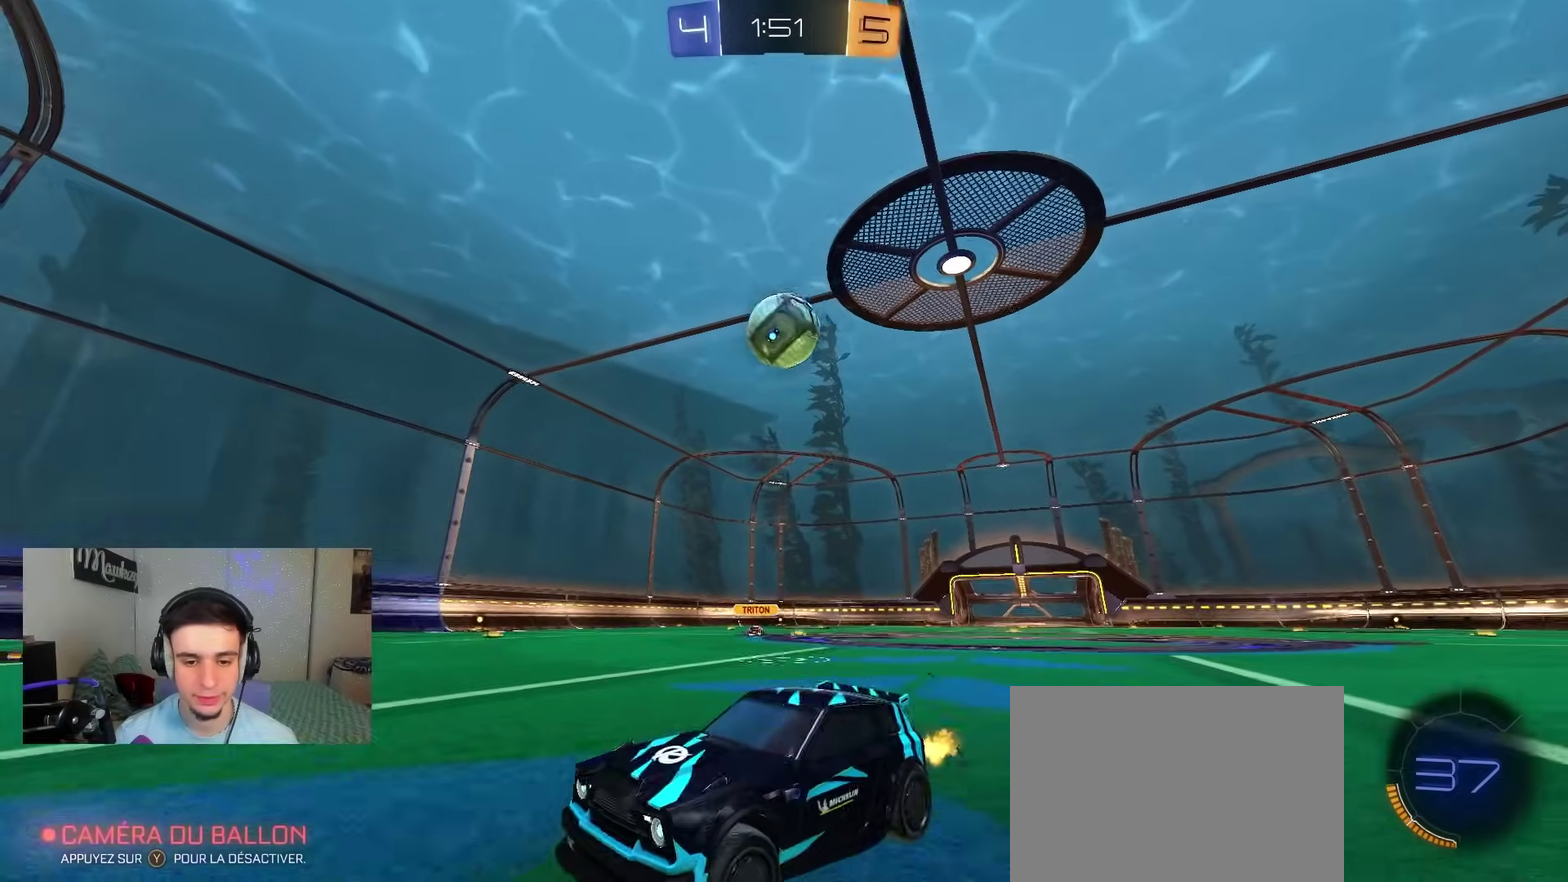
{"dt_ms": 300, "buttons": ["R2"], "left_stick": "right", "right_stick": "center", "events": [[17, "X", "down"], [167, "X", "up"]]}
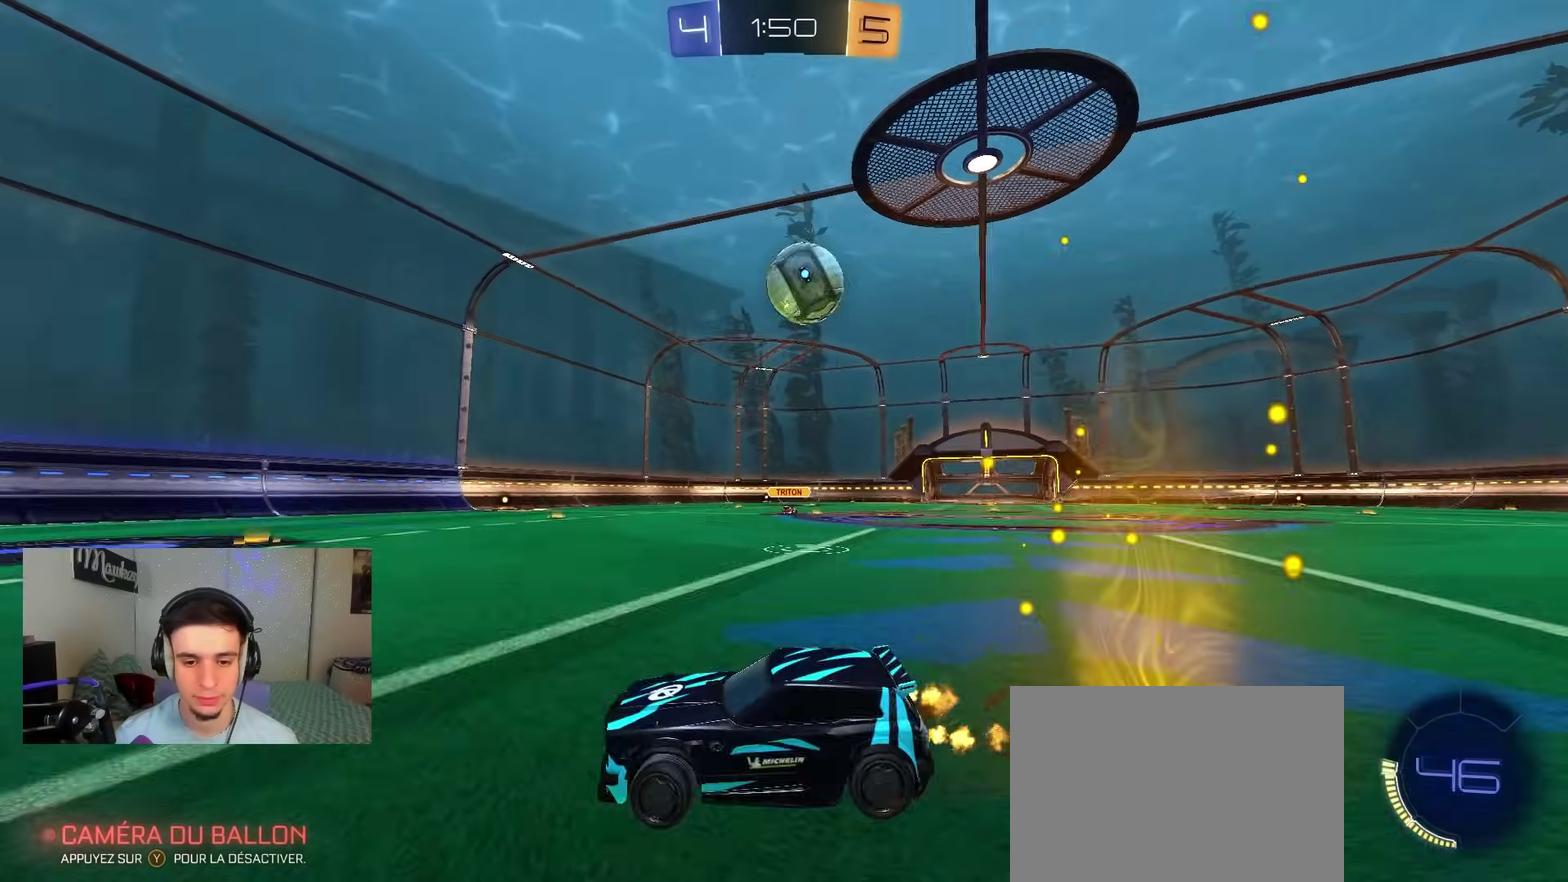
{"dt_ms": 700, "buttons": ["B", "Y", "R2"], "left_stick": "right", "right_stick": "center", "events": [[450, "X", "down"], [517, "X", "up"], [633, "B", "down"], [683, "Y", "down"]]}
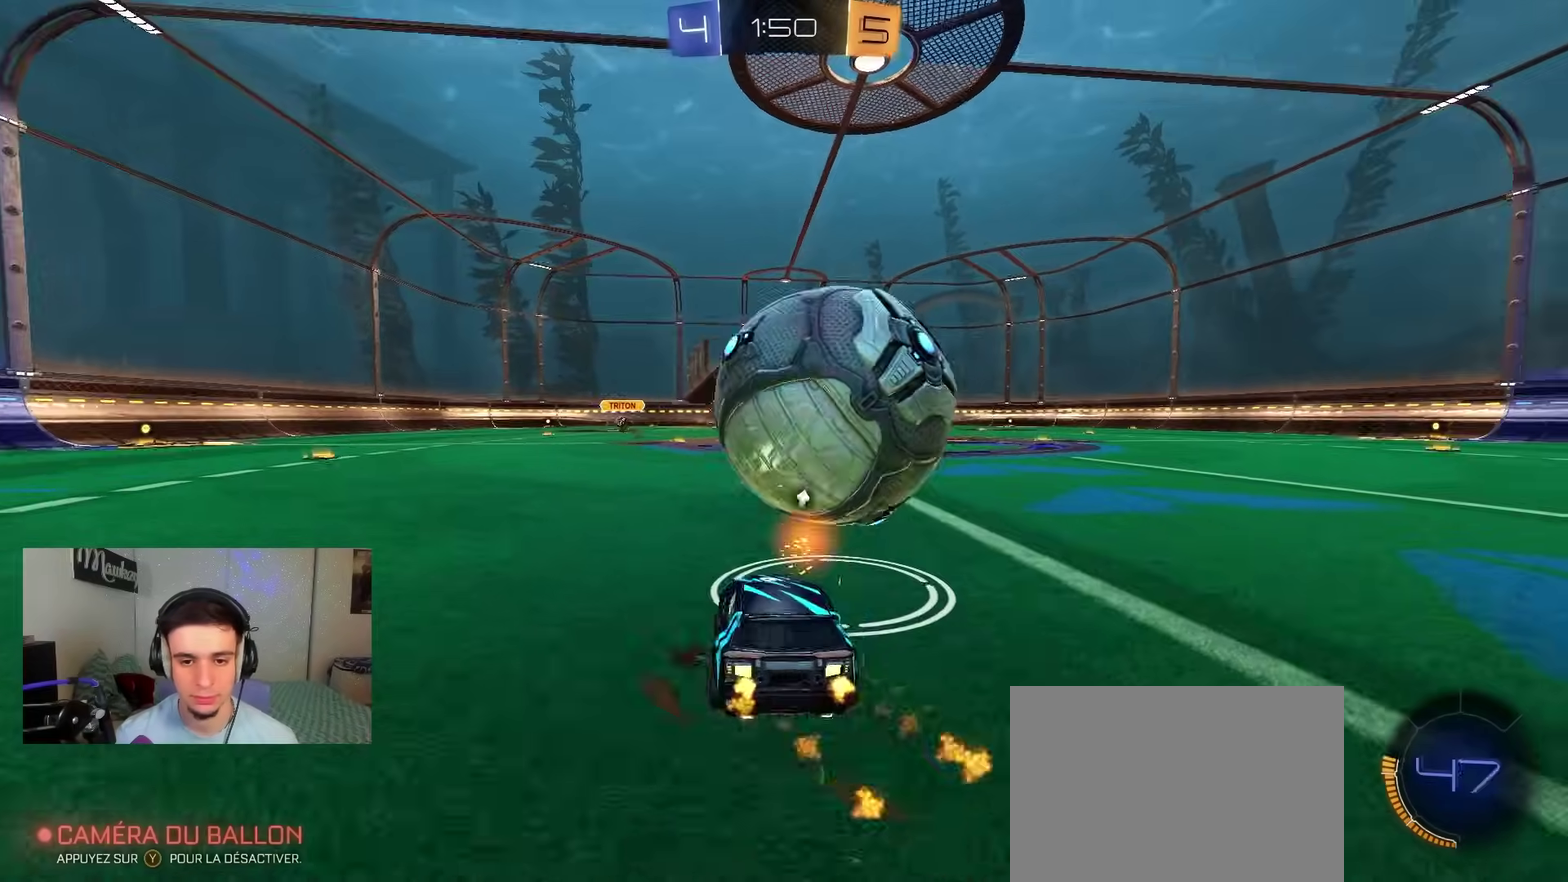
{"dt_ms": 300, "buttons": [], "left_stick": "center", "right_stick": "center", "events": [[50, "Y", "up"], [83, "left_stick", "center"], [117, "B", "up"], [200, "R2", "up"]]}
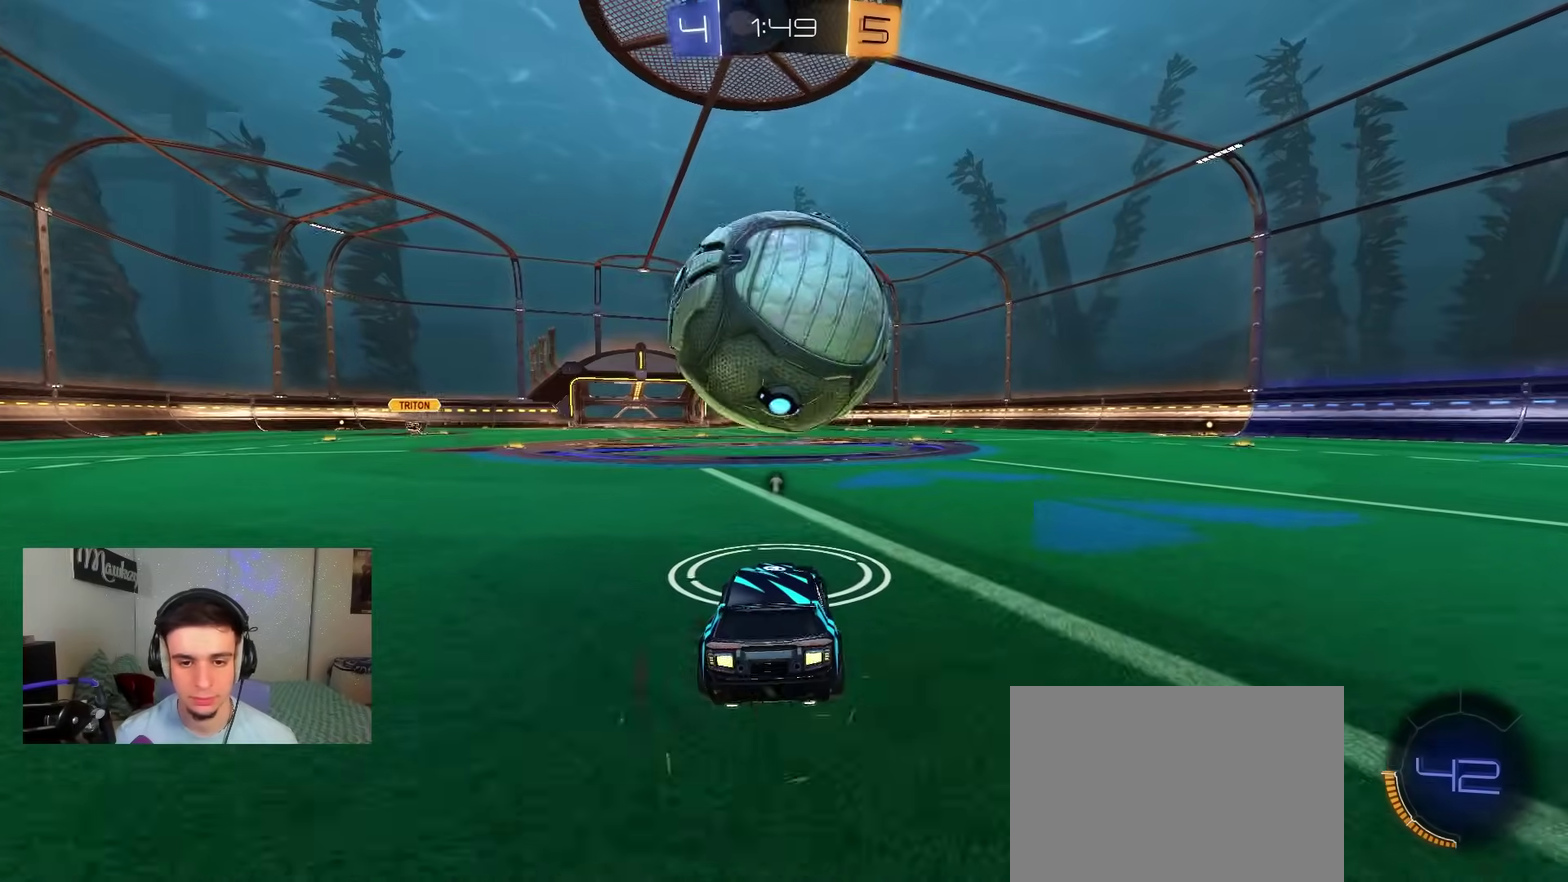
{"dt_ms": 600, "buttons": ["B", "R2"], "left_stick": "center", "right_stick": "center", "events": [[100, "R2", "down"], [183, "left_stick", "left"], [200, "B", "down"], [267, "left_stick", "center"], [300, "B", "up"], [417, "left_stick", "left"], [467, "left_stick", "center"], [517, "B", "down"]]}
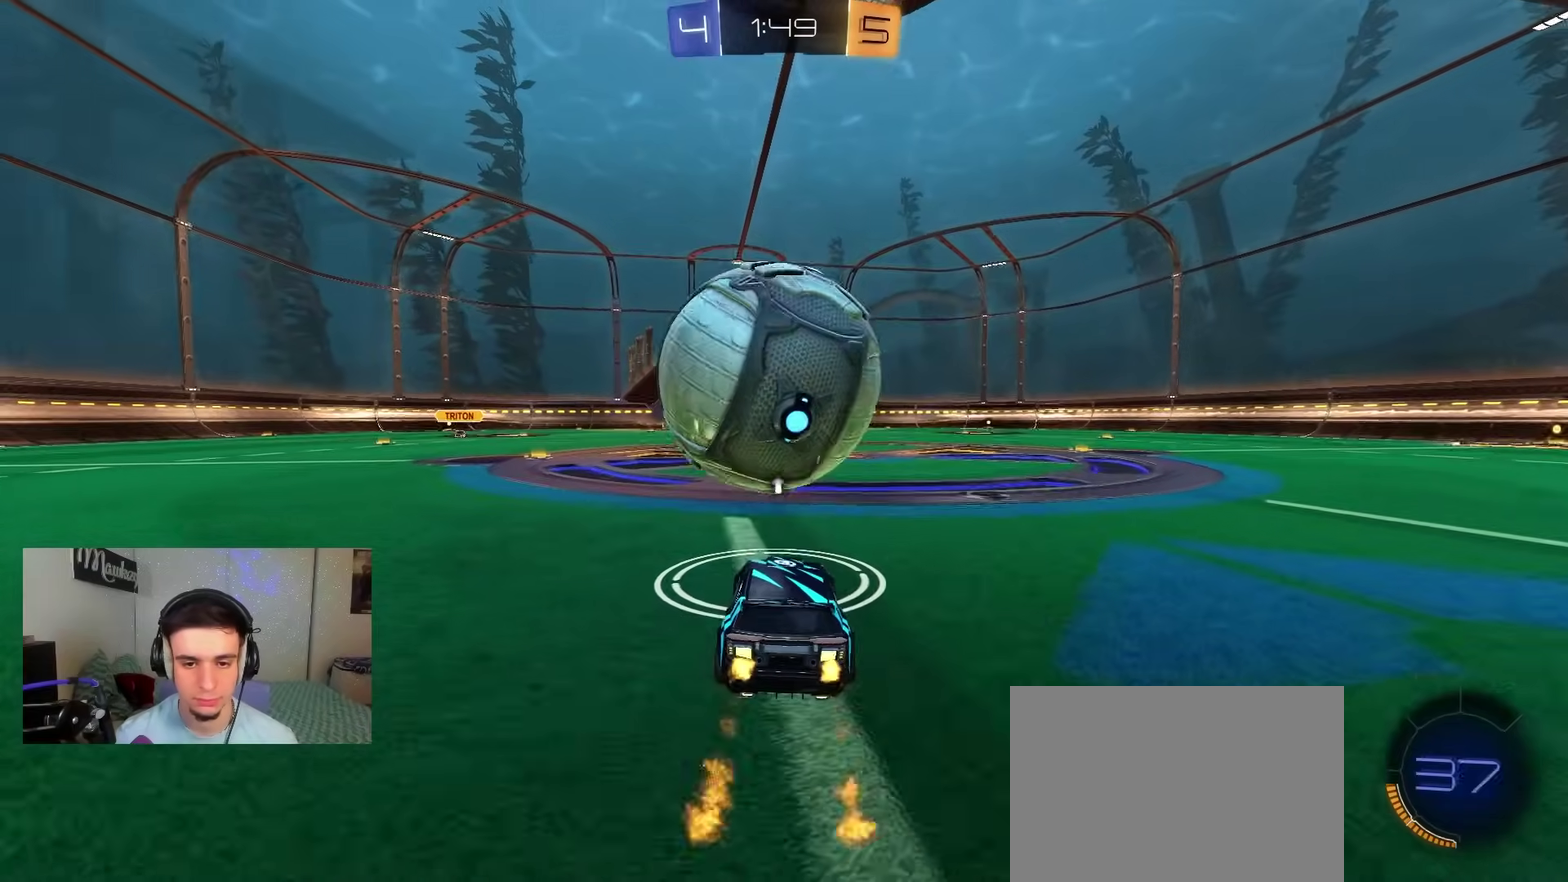
{"dt_ms": 400, "buttons": [], "left_stick": "down", "right_stick": "center", "events": [[33, "left_stick", "right"], [117, "A", "down"], [183, "A", "up"], [233, "A", "down"], [267, "X", "down"], [300, "left_stick", "down"], [333, "B", "up"], [333, "R2", "up"], [333, "X", "up"], [367, "A", "up"]]}
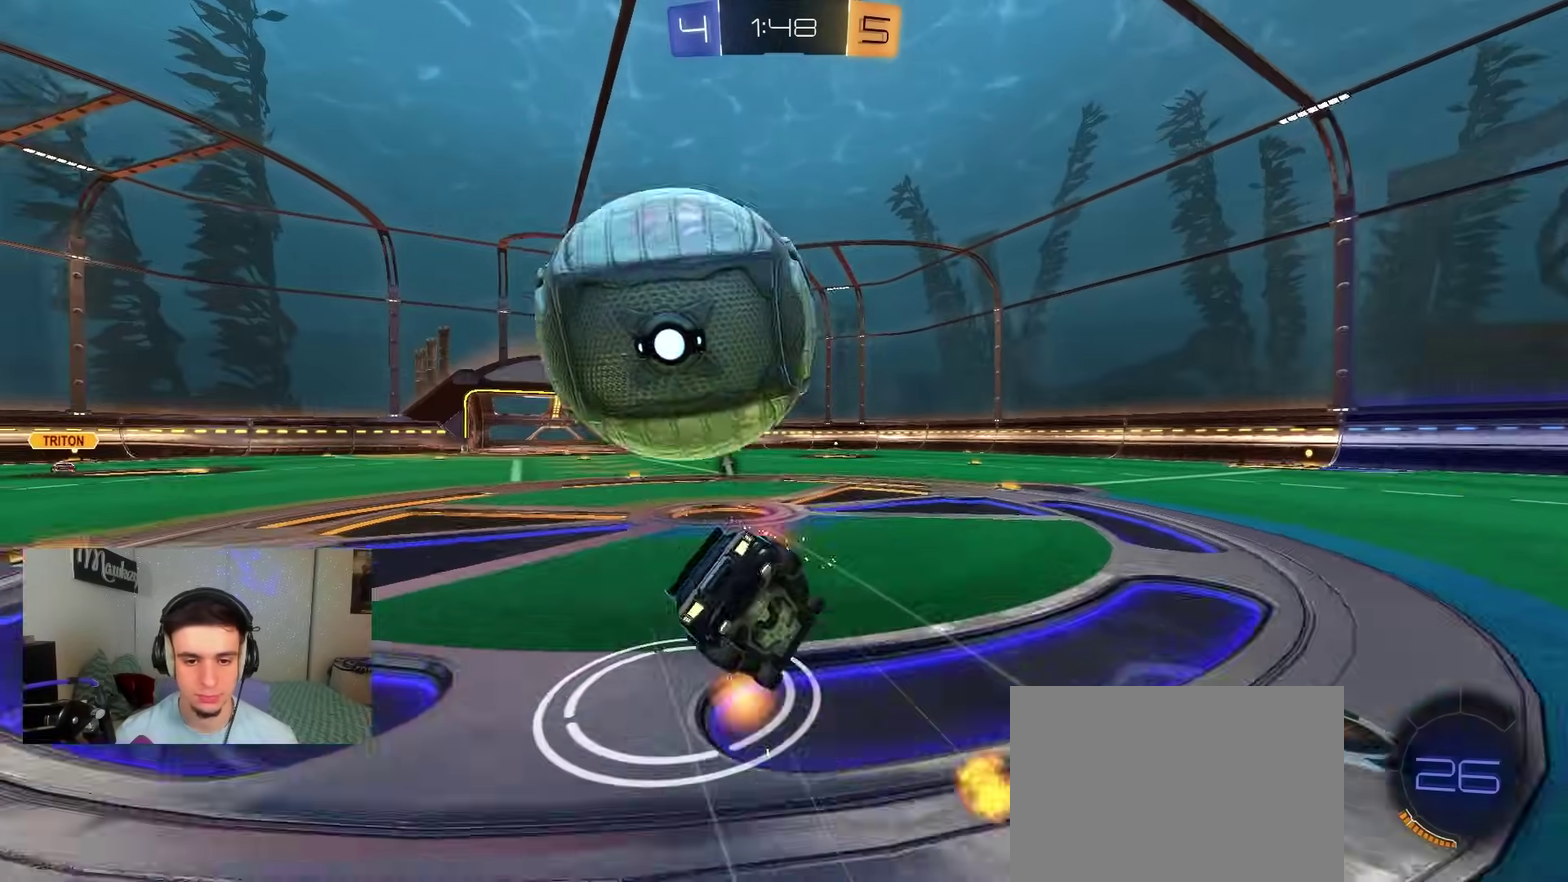
{"dt_ms": 400, "buttons": ["R1"], "left_stick": "down-left", "right_stick": "center", "events": [[117, "R1", "down"], [267, "left_stick", "down-left"]]}
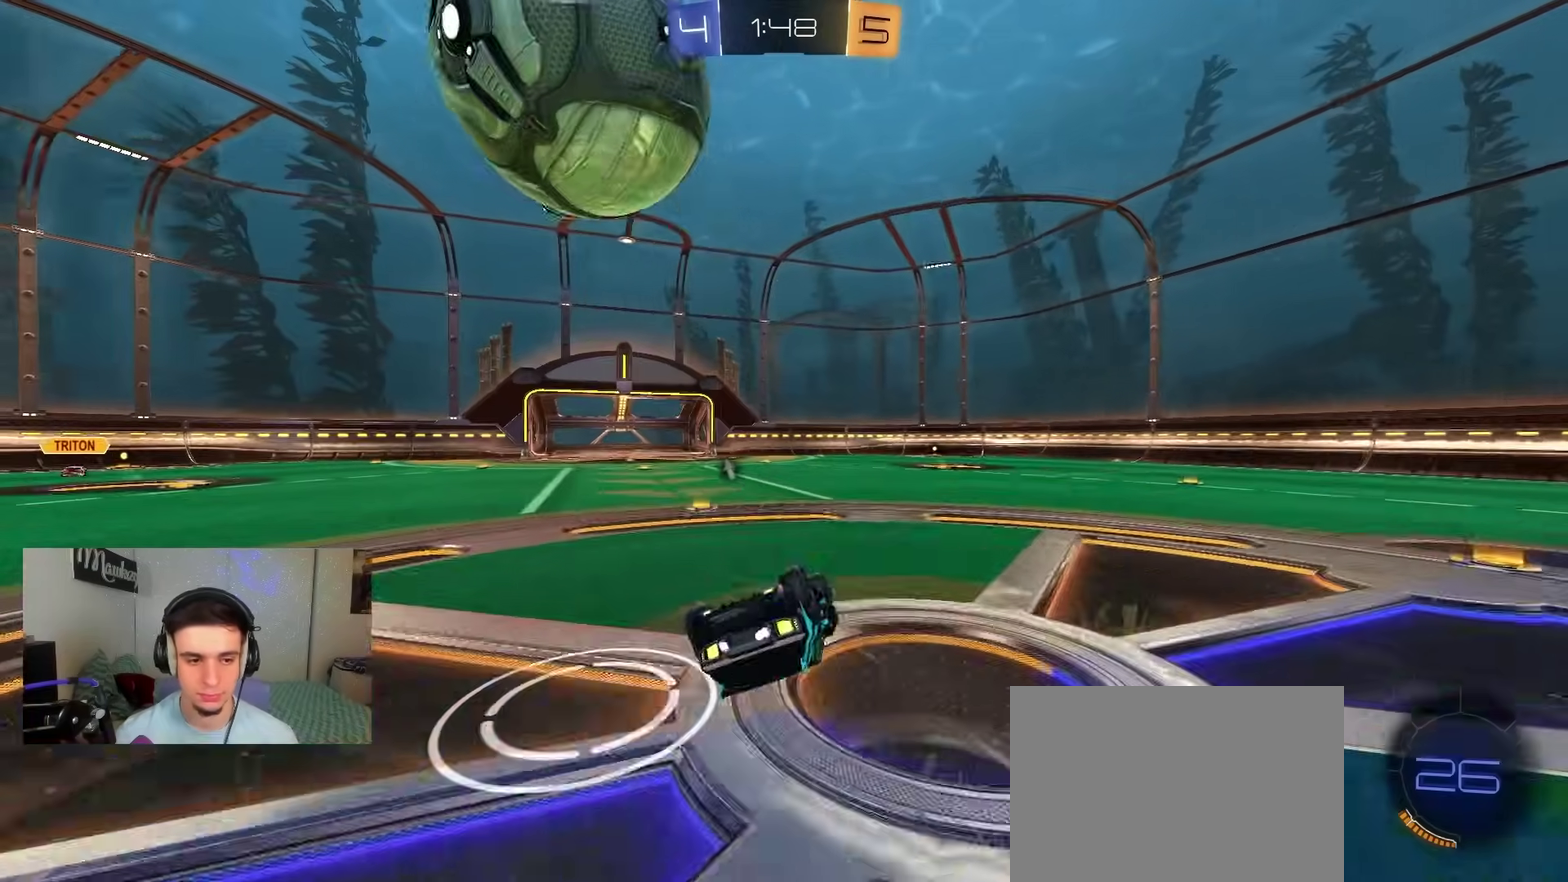
{"dt_ms": 600, "buttons": ["R2"], "left_stick": "center", "right_stick": "center", "events": [[217, "left_stick", "left"], [317, "R1", "up"], [367, "R2", "down"], [583, "left_stick", "center"]]}
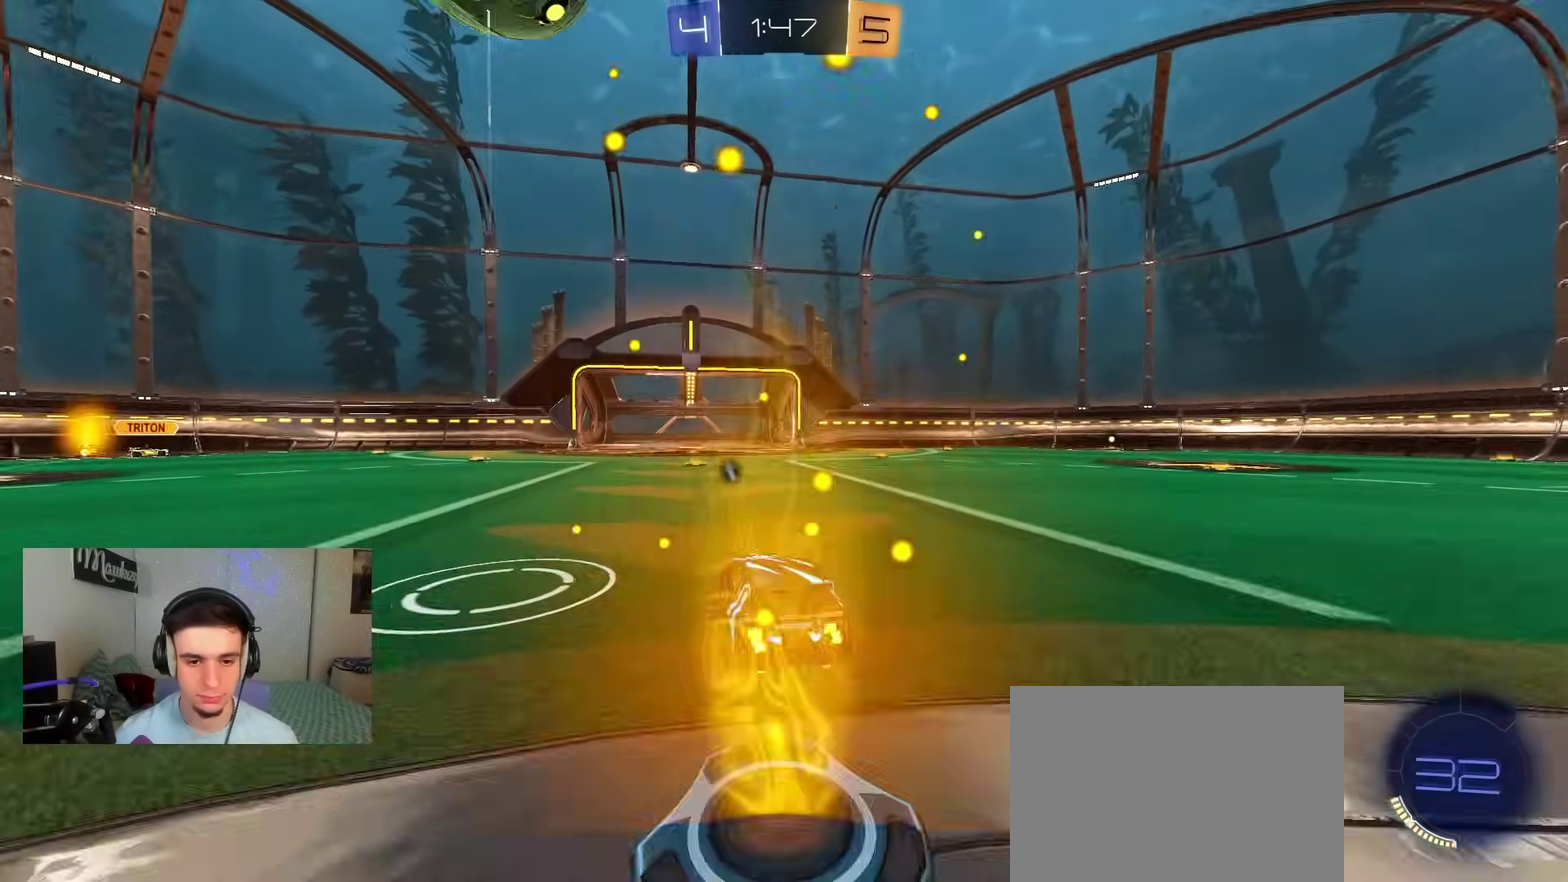
{"dt_ms": 500, "buttons": ["R2"], "left_stick": "center", "right_stick": "center", "events": []}